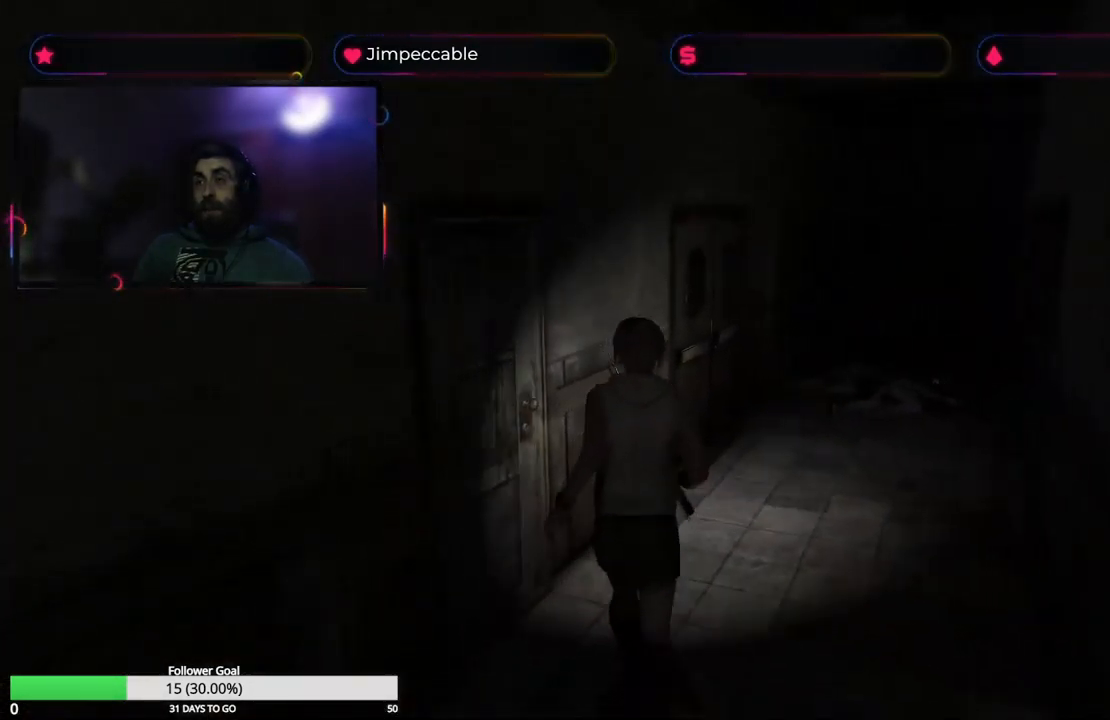
Gameplay with a controller (Xbox layout); each line is a JSON object with the inputs held at the frame after it. "events" lists button and stick changes between this image and that frame as [ms after this image, input, new state], when the widget could be followed in between.
{"buttons": ["X"], "left_stick": "up", "right_stick": "center", "events": [[167, "left_stick", "up-right"], [433, "left_stick", "up"]]}
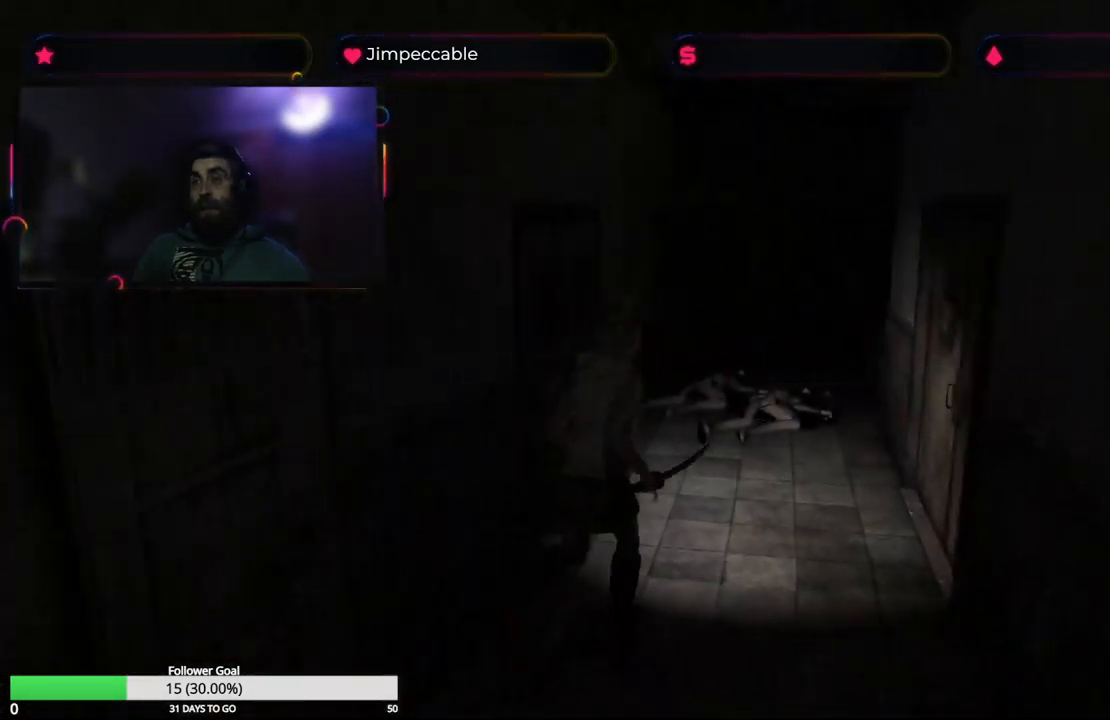
{"buttons": [], "left_stick": "up", "right_stick": "center", "events": [[100, "X", "up"]]}
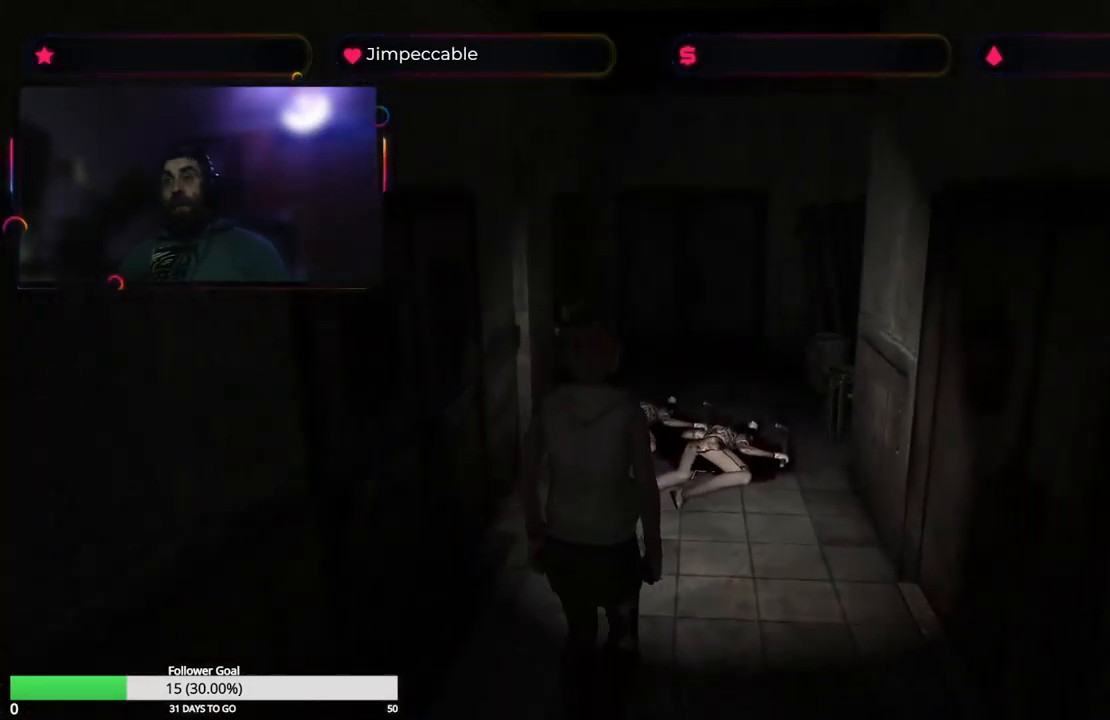
{"buttons": [], "left_stick": "center", "right_stick": "center", "events": [[50, "Y", "down"], [234, "Y", "up"], [234, "left_stick", "center"]]}
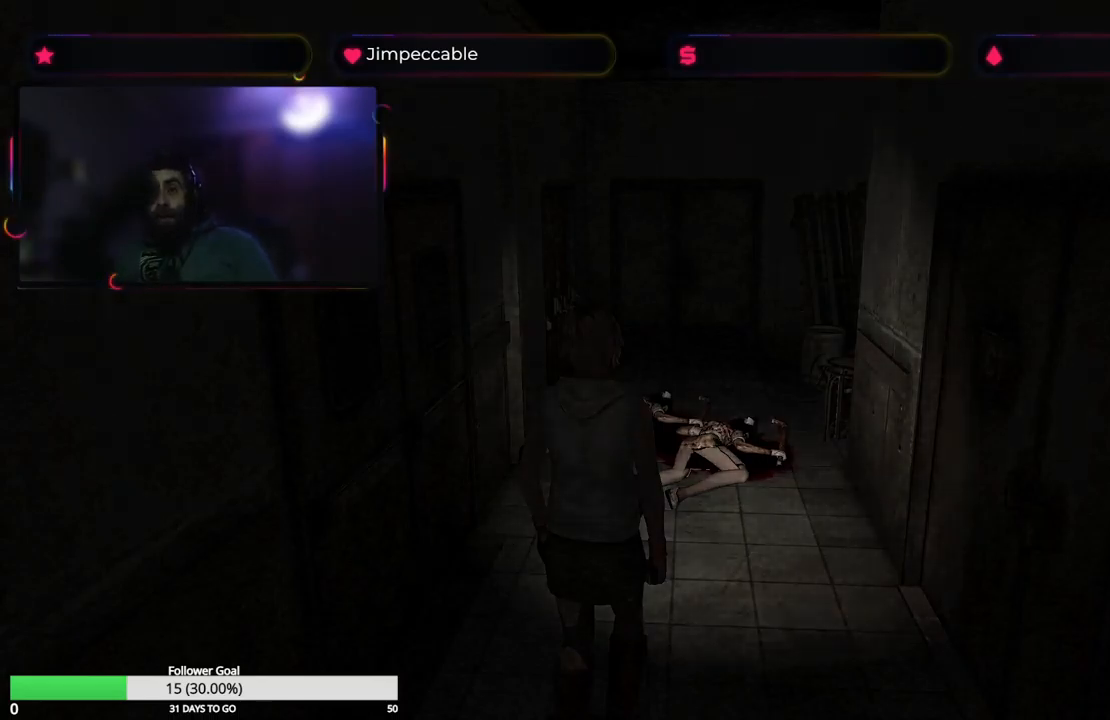
{"buttons": [], "left_stick": "center", "right_stick": "center", "events": []}
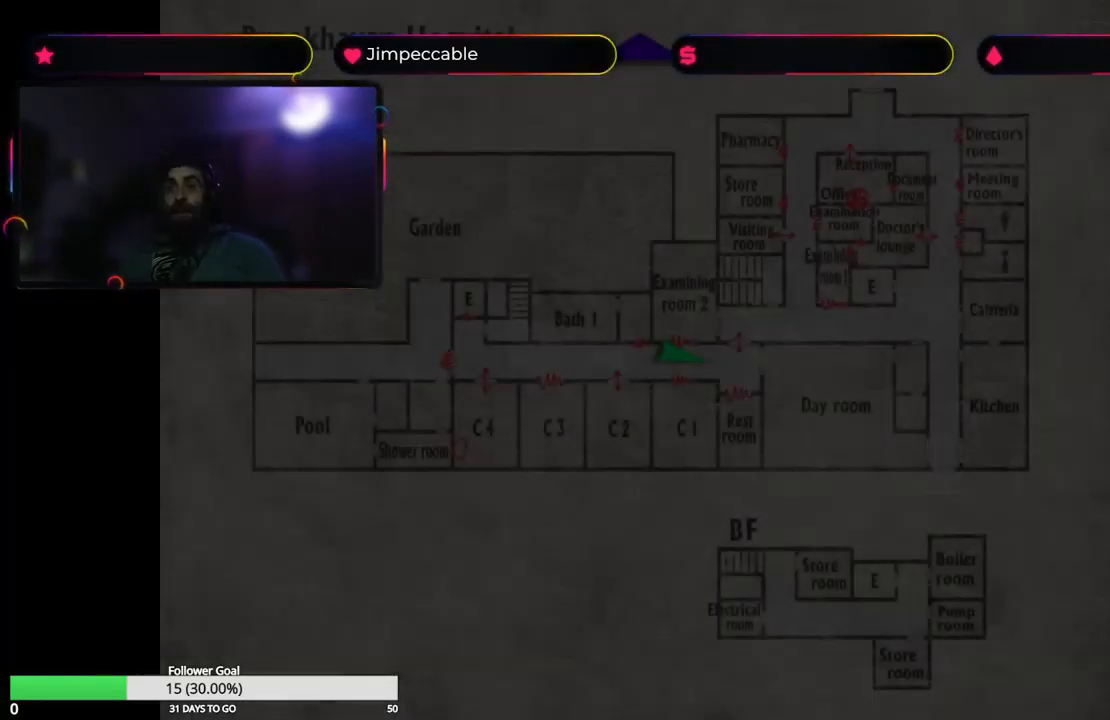
{"buttons": [], "left_stick": "center", "right_stick": "center", "events": []}
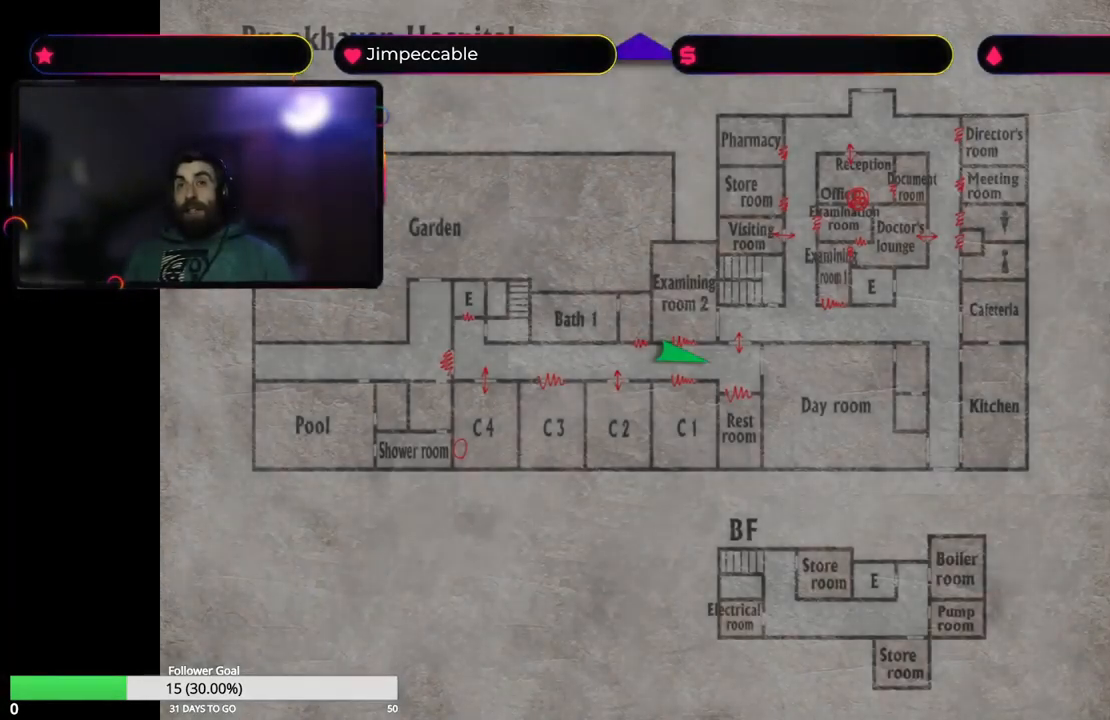
{"buttons": [], "left_stick": "center", "right_stick": "center", "events": []}
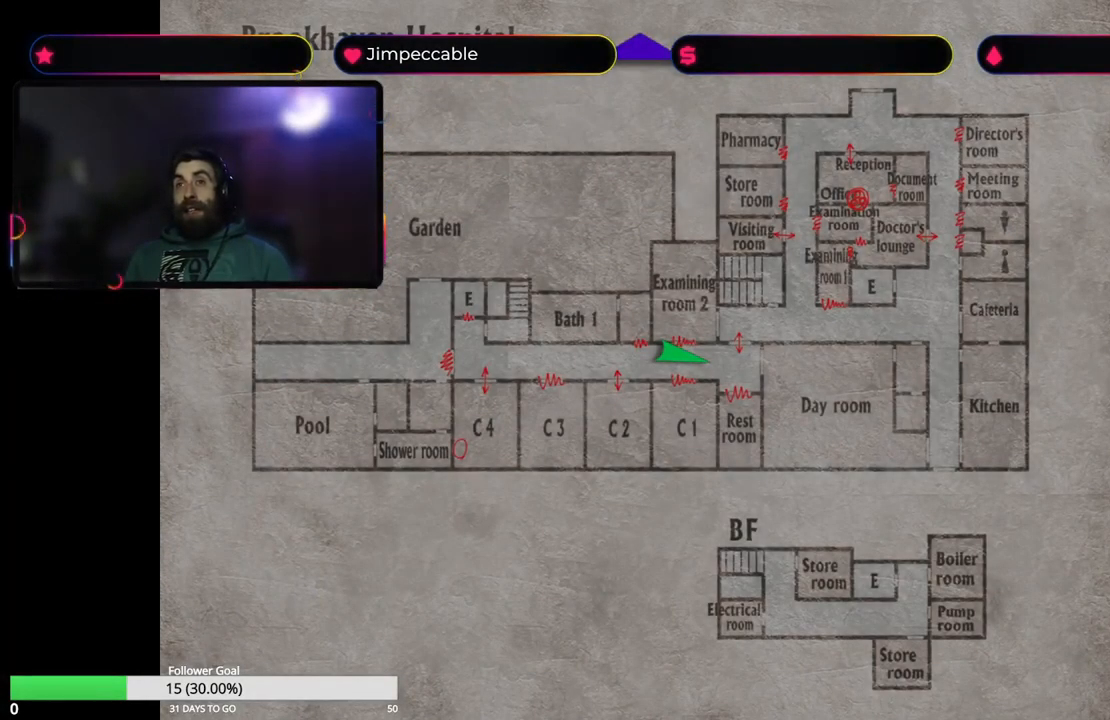
{"buttons": [], "left_stick": "center", "right_stick": "center", "events": []}
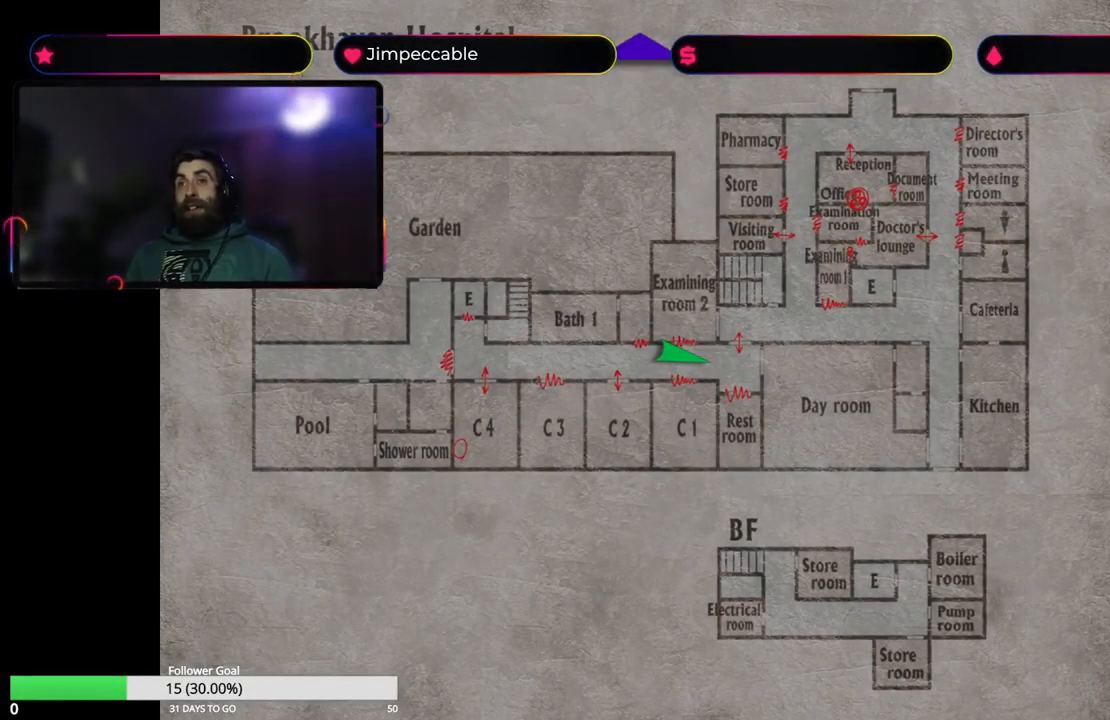
{"buttons": ["X"], "left_stick": "up", "right_stick": "center", "events": [[50, "Y", "down"], [184, "left_stick", "up"], [200, "Y", "up"], [350, "X", "down"]]}
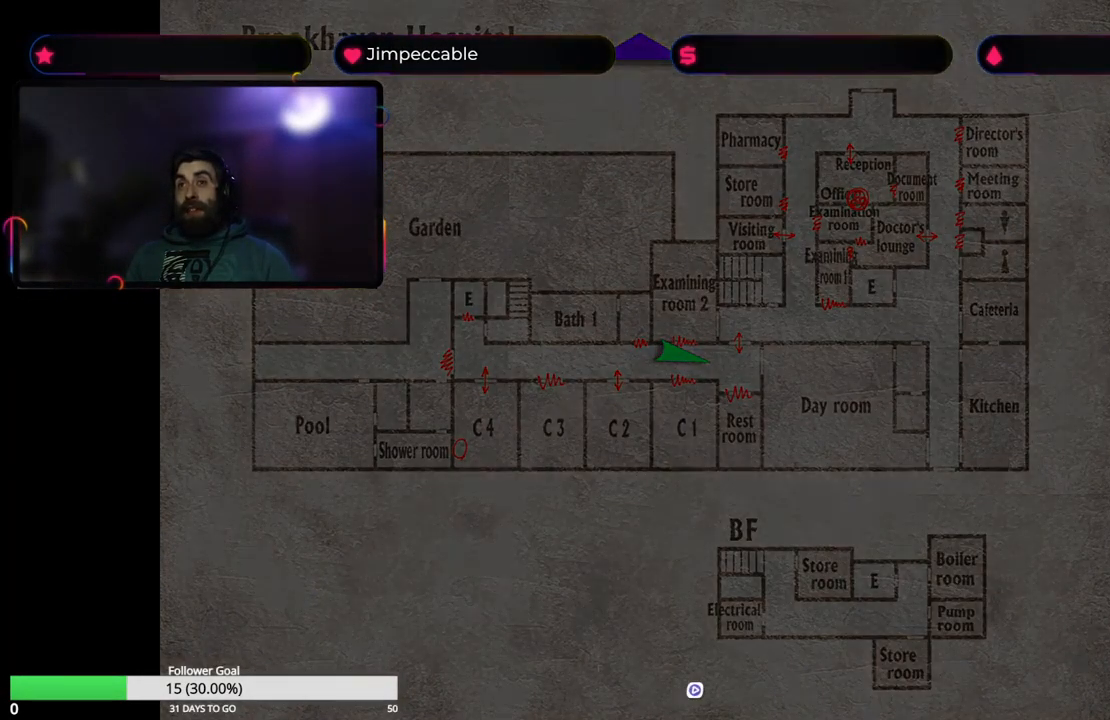
{"buttons": ["X"], "left_stick": "up", "right_stick": "center", "events": []}
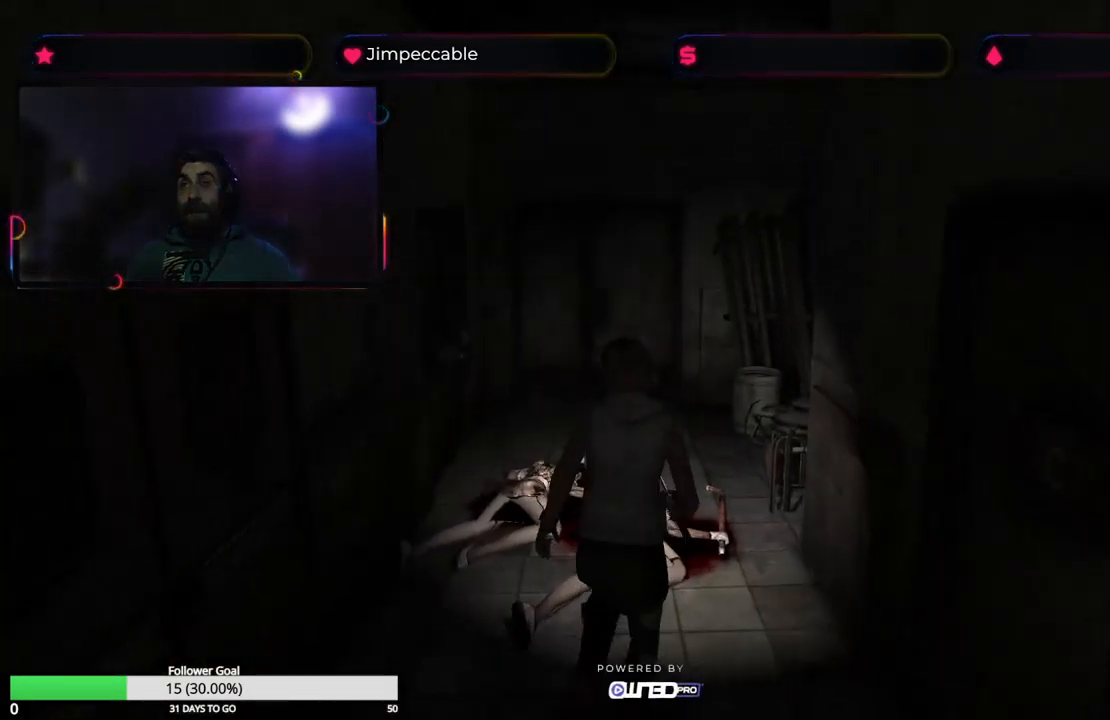
{"buttons": ["X"], "left_stick": "up", "right_stick": "center", "events": [[184, "left_stick", "up-left"], [300, "left_stick", "up"]]}
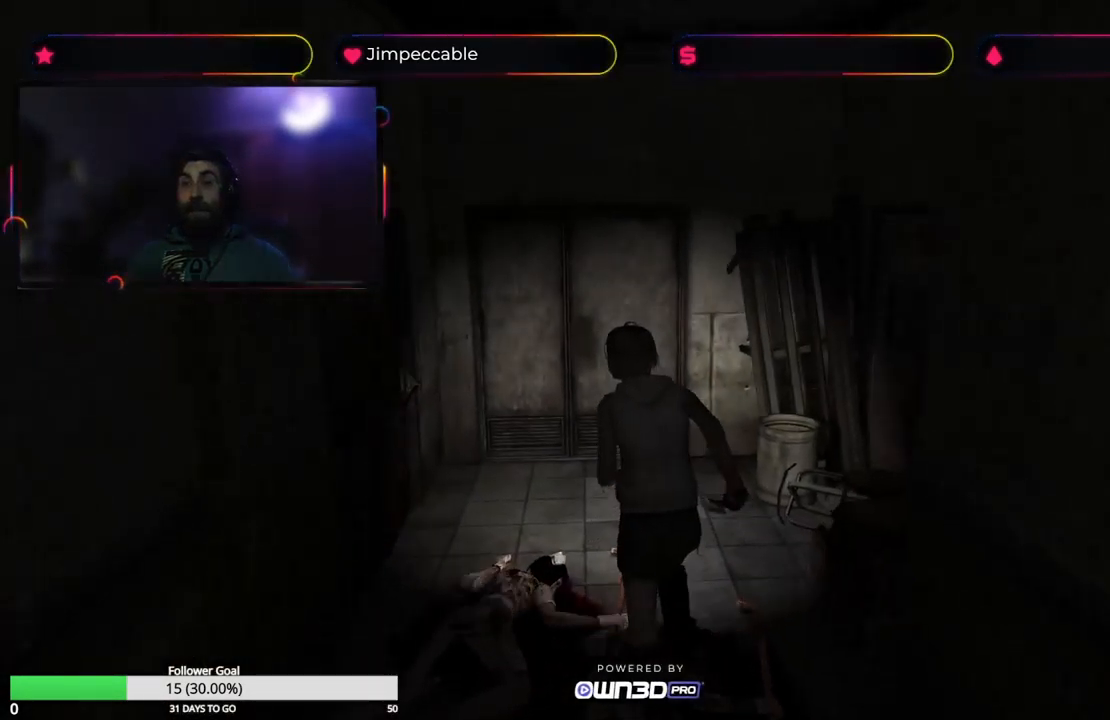
{"buttons": ["X"], "left_stick": "up", "right_stick": "center", "events": []}
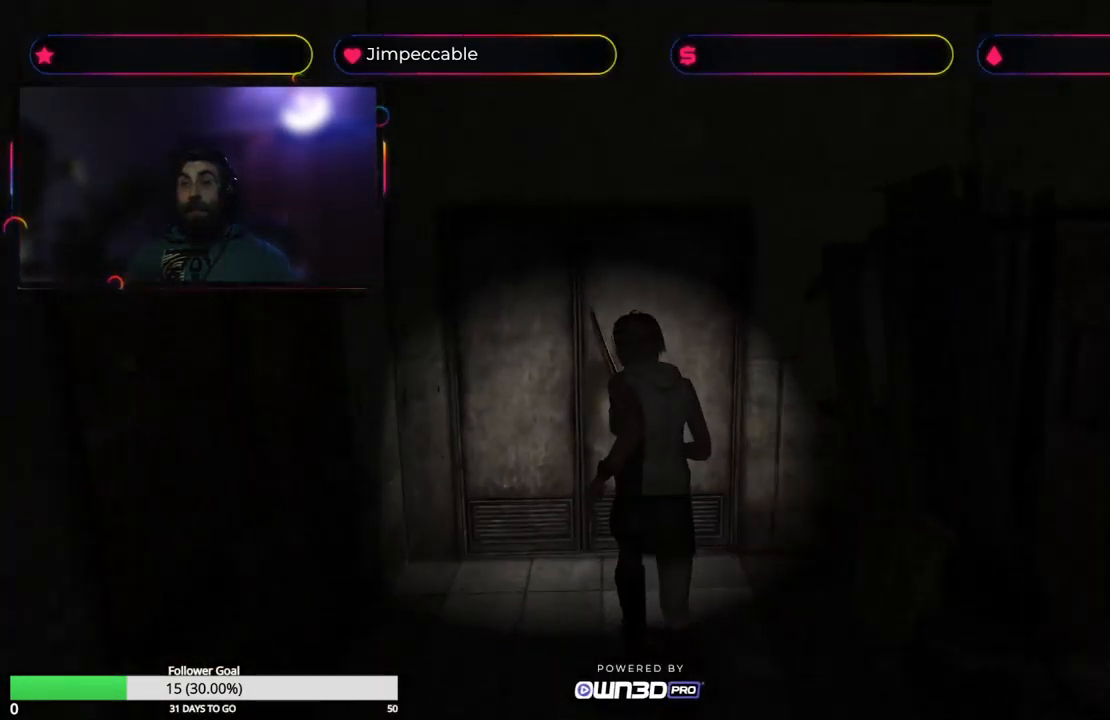
{"buttons": [], "left_stick": "up", "right_stick": "center", "events": [[317, "A", "down"], [367, "X", "up"], [484, "A", "up"]]}
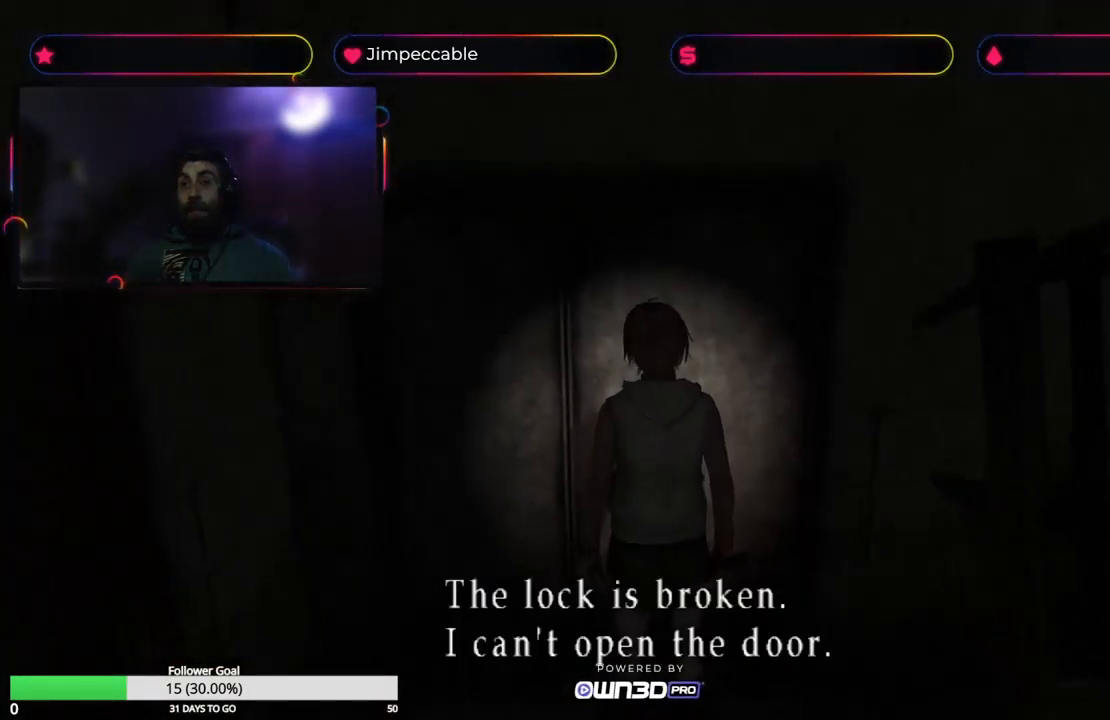
{"buttons": [], "left_stick": "left", "right_stick": "center", "events": [[150, "left_stick", "center"], [466, "left_stick", "left"]]}
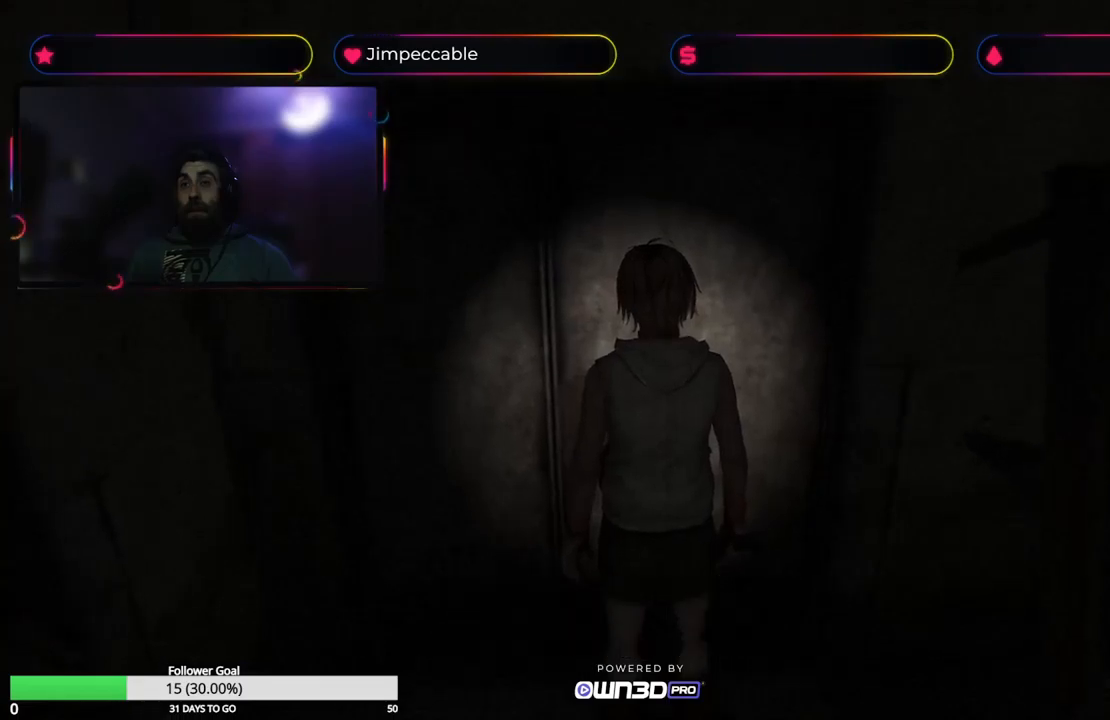
{"buttons": [], "left_stick": "left", "right_stick": "center", "events": []}
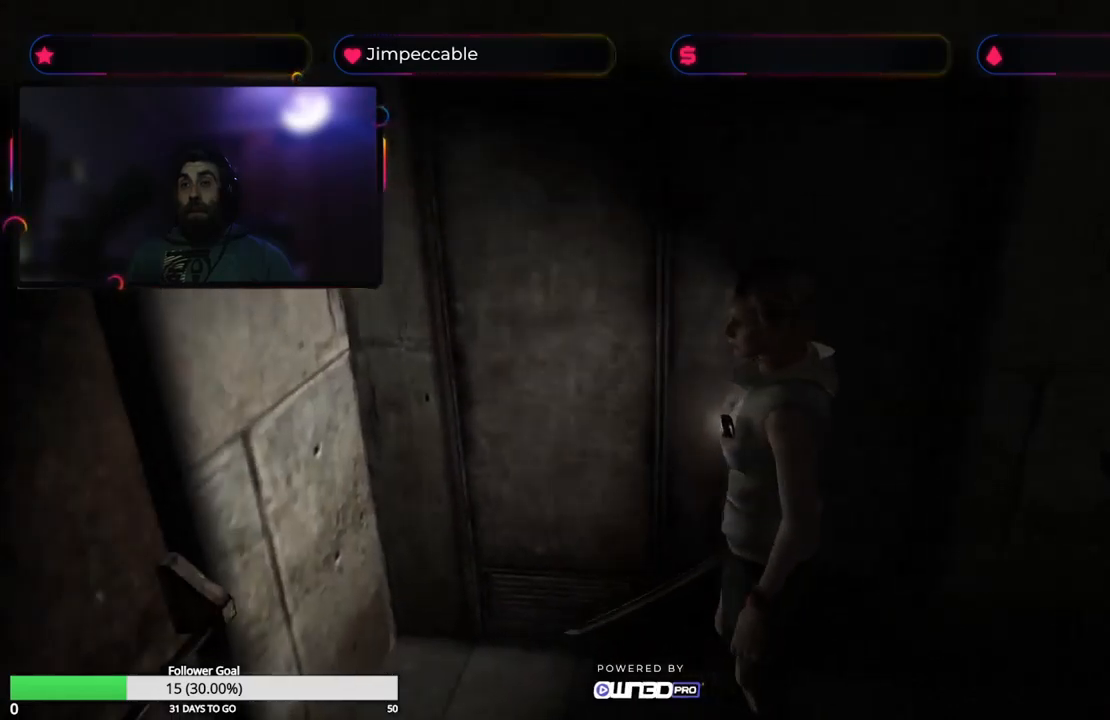
{"buttons": ["X"], "left_stick": "up", "right_stick": "center", "events": [[266, "X", "down"], [333, "left_stick", "up-left"], [483, "left_stick", "up"]]}
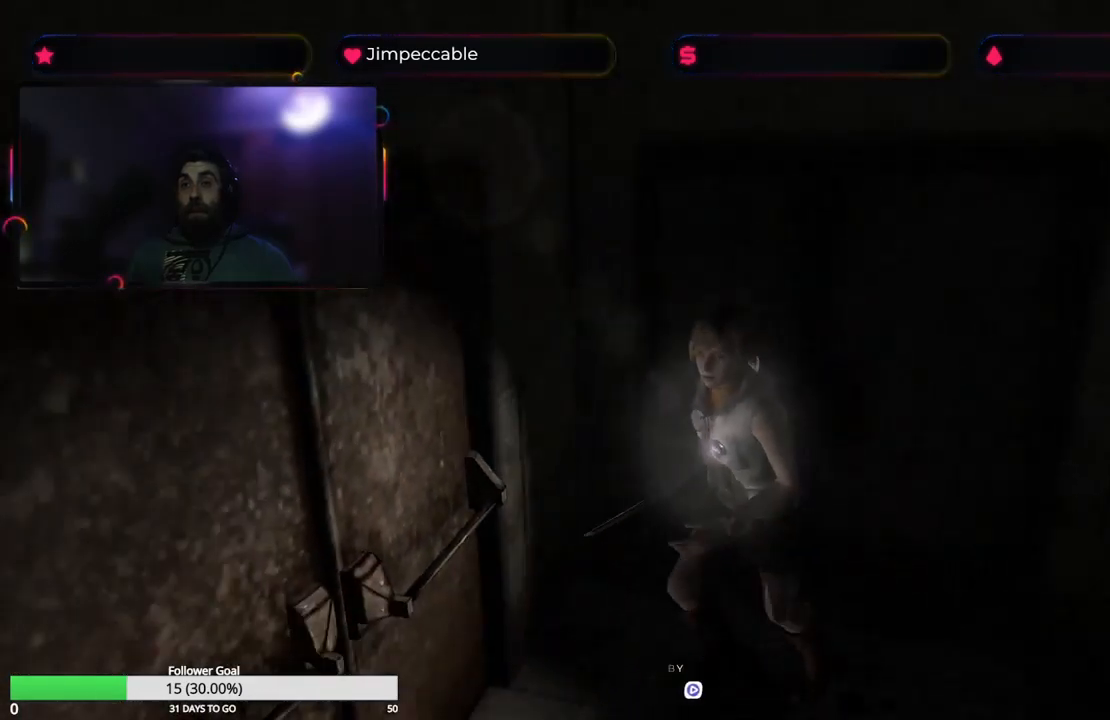
{"buttons": [], "left_stick": "up-right", "right_stick": "center", "events": [[216, "X", "up"], [300, "A", "down"], [300, "left_stick", "up-right"], [433, "A", "up"]]}
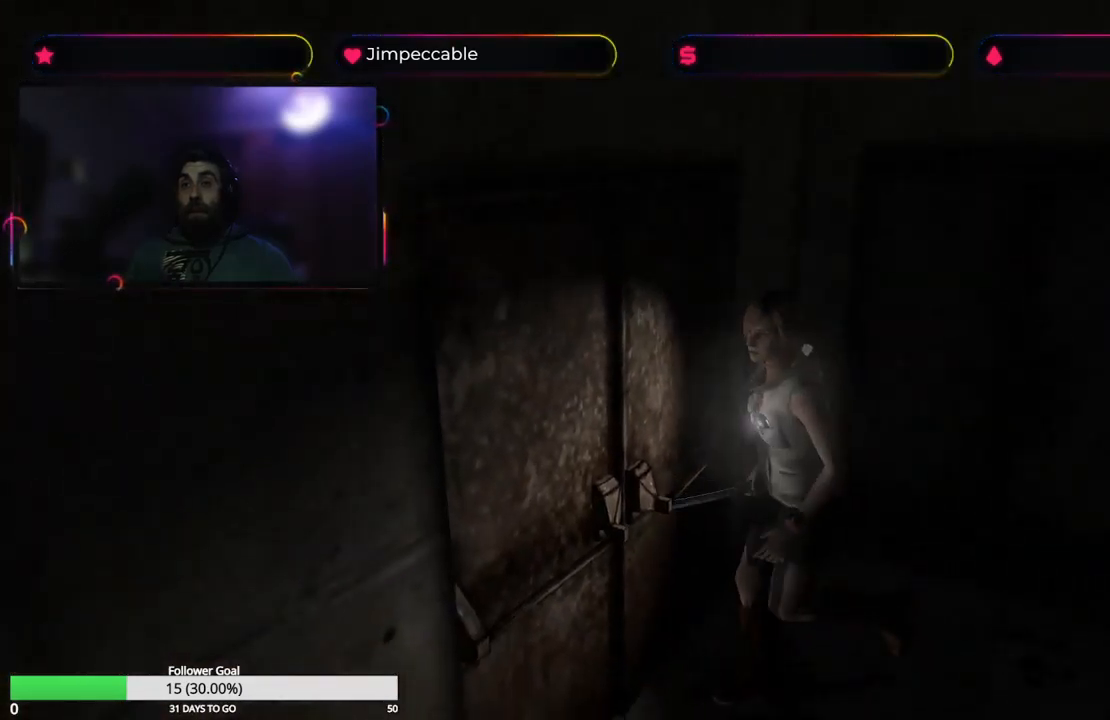
{"buttons": [], "left_stick": "center", "right_stick": "center", "events": [[83, "left_stick", "center"]]}
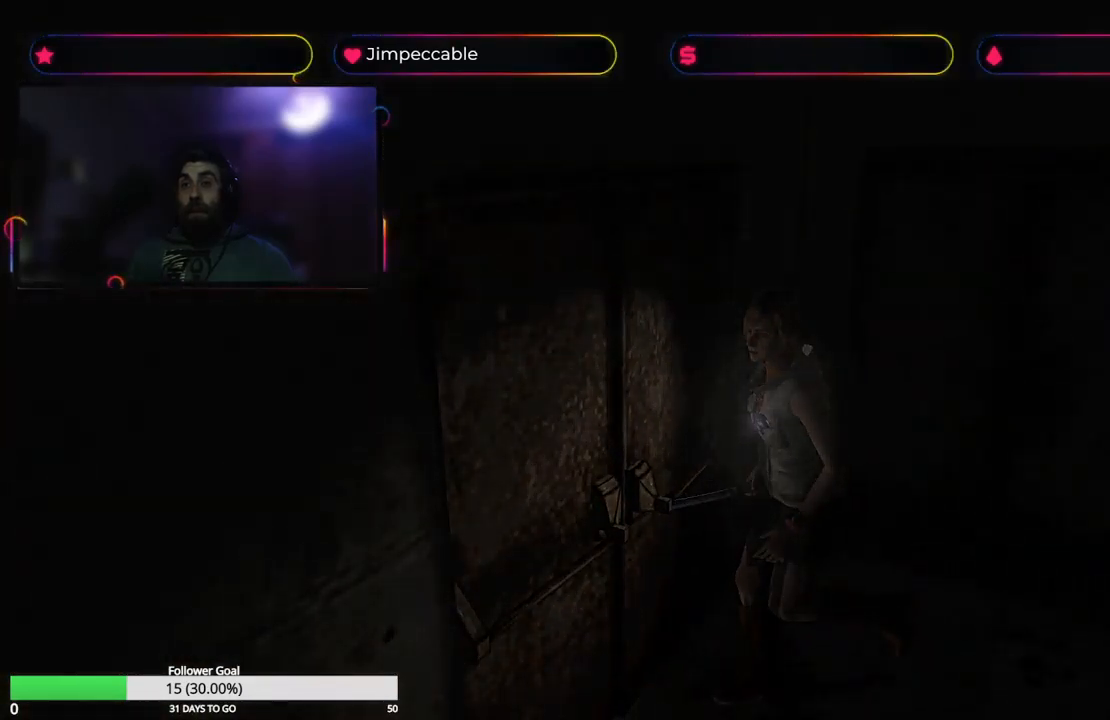
{"buttons": [], "left_stick": "center", "right_stick": "center", "events": []}
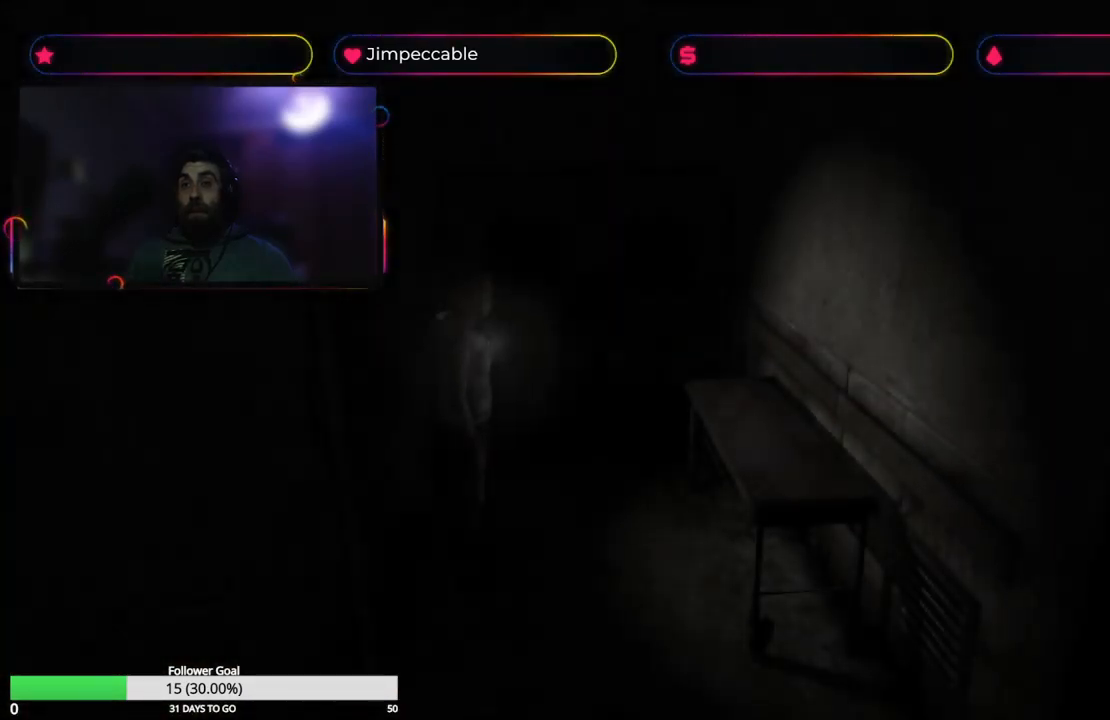
{"buttons": [], "left_stick": "right", "right_stick": "center", "events": [[233, "left_stick", "right"]]}
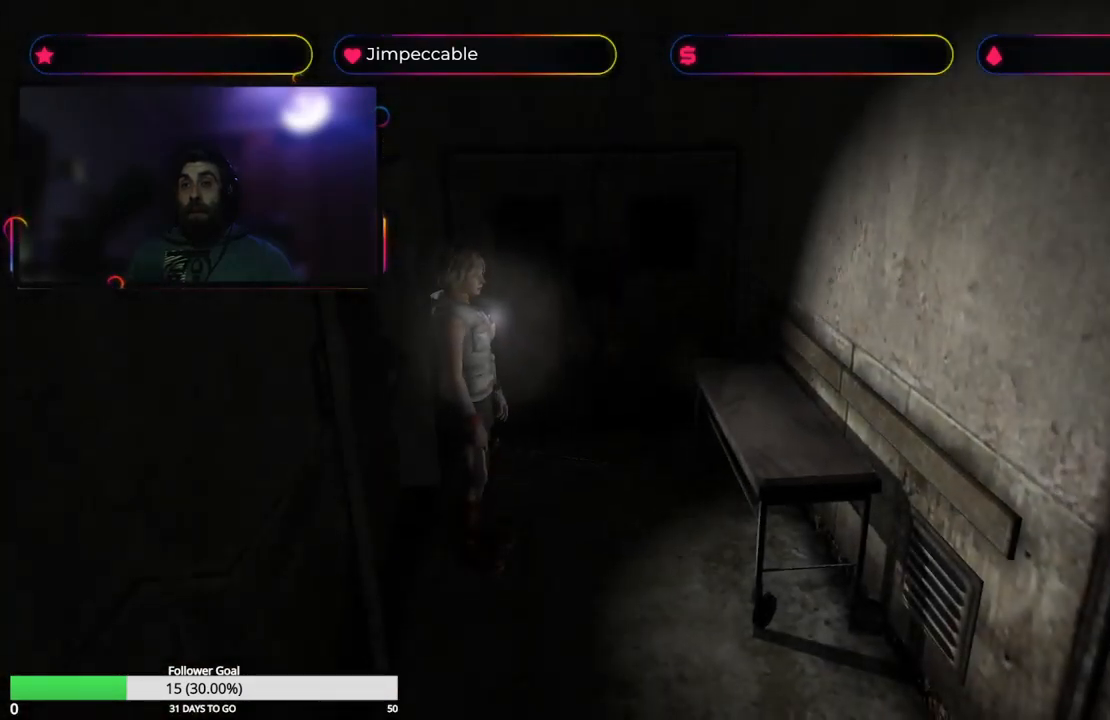
{"buttons": ["X"], "left_stick": "up", "right_stick": "center", "events": [[216, "left_stick", "up"], [333, "X", "down"]]}
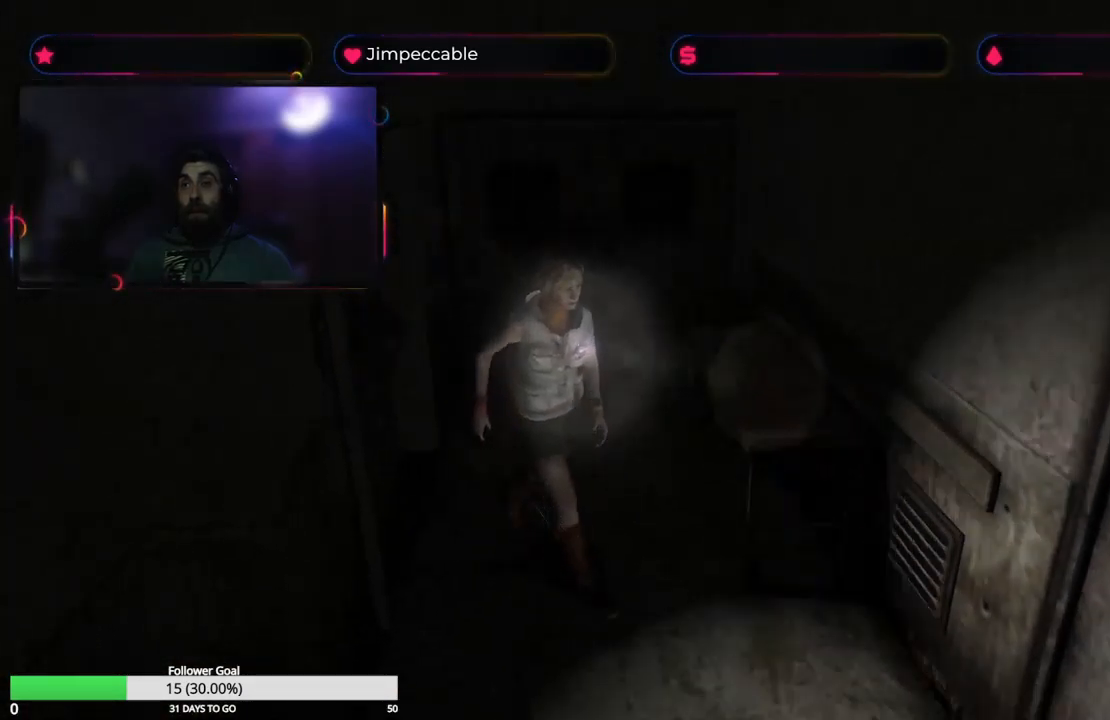
{"buttons": ["X"], "left_stick": "up-left", "right_stick": "center", "events": [[316, "left_stick", "up-left"]]}
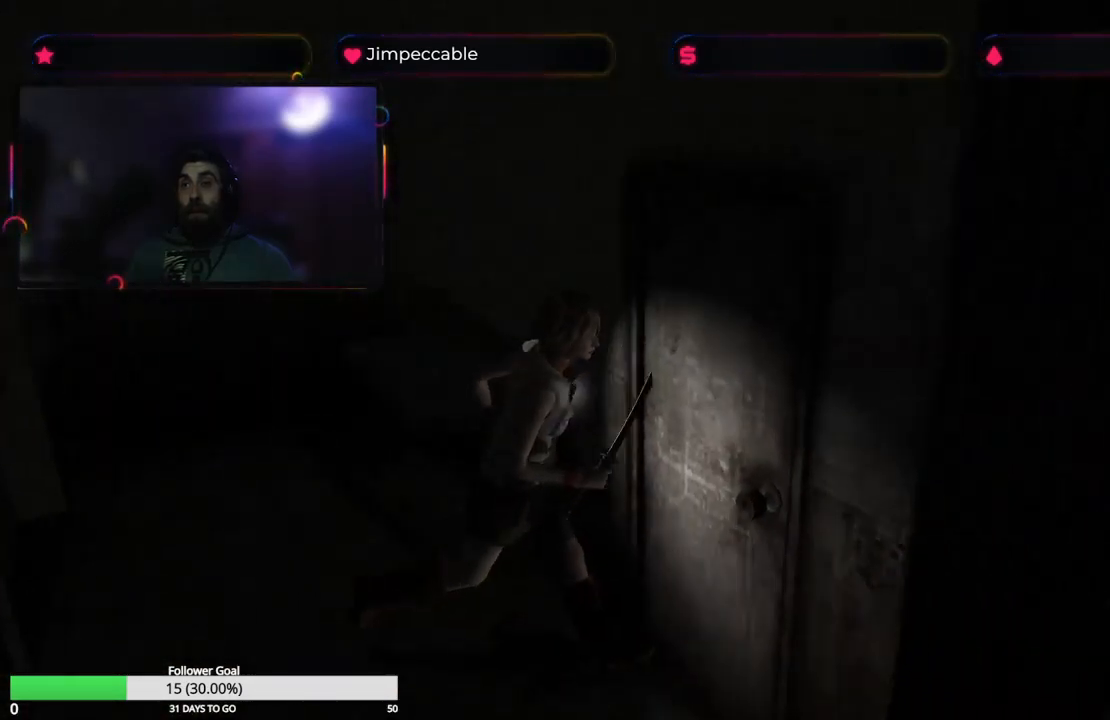
{"buttons": [], "left_stick": "up-left", "right_stick": "center", "events": [[100, "X", "up"], [116, "left_stick", "up-right"], [266, "A", "down"], [300, "left_stick", "up"], [400, "left_stick", "up-left"], [433, "A", "up"]]}
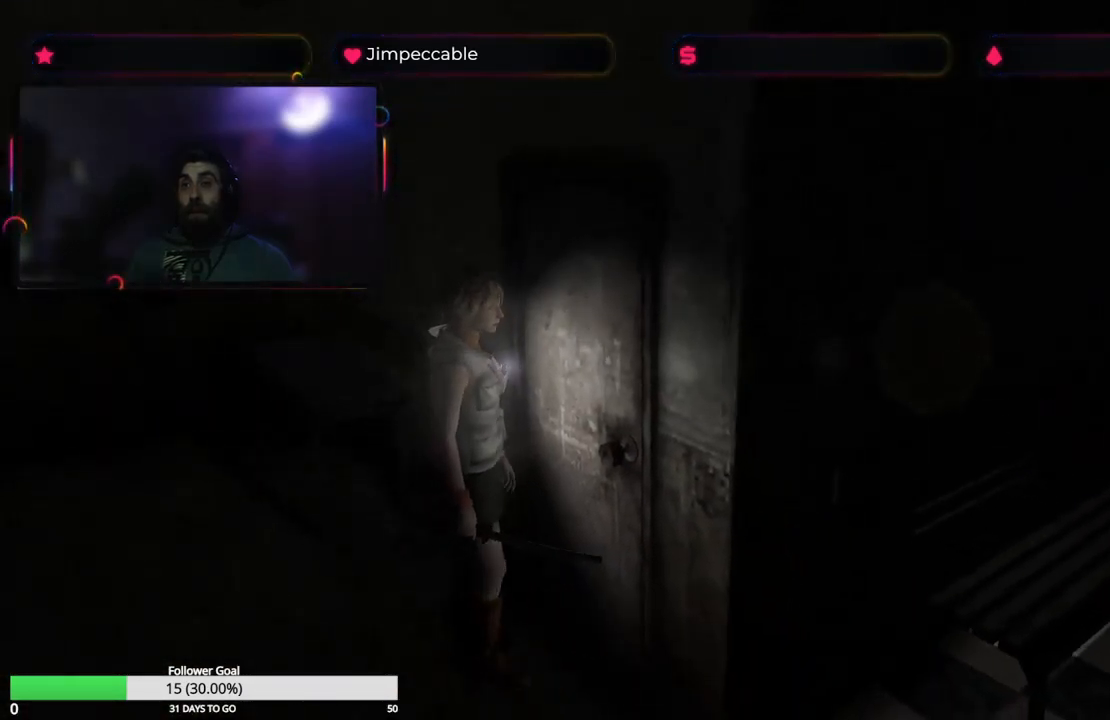
{"buttons": [], "left_stick": "right", "right_stick": "center", "events": [[33, "left_stick", "left"], [400, "left_stick", "center"], [467, "left_stick", "right"]]}
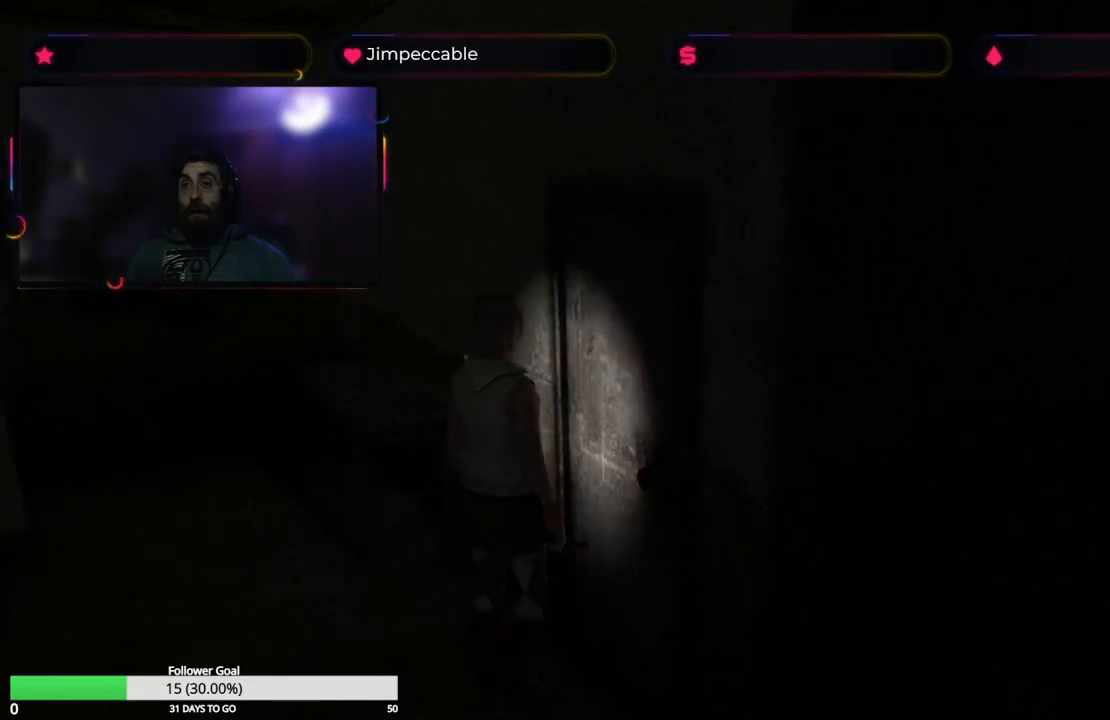
{"buttons": [], "left_stick": "right", "right_stick": "center", "events": []}
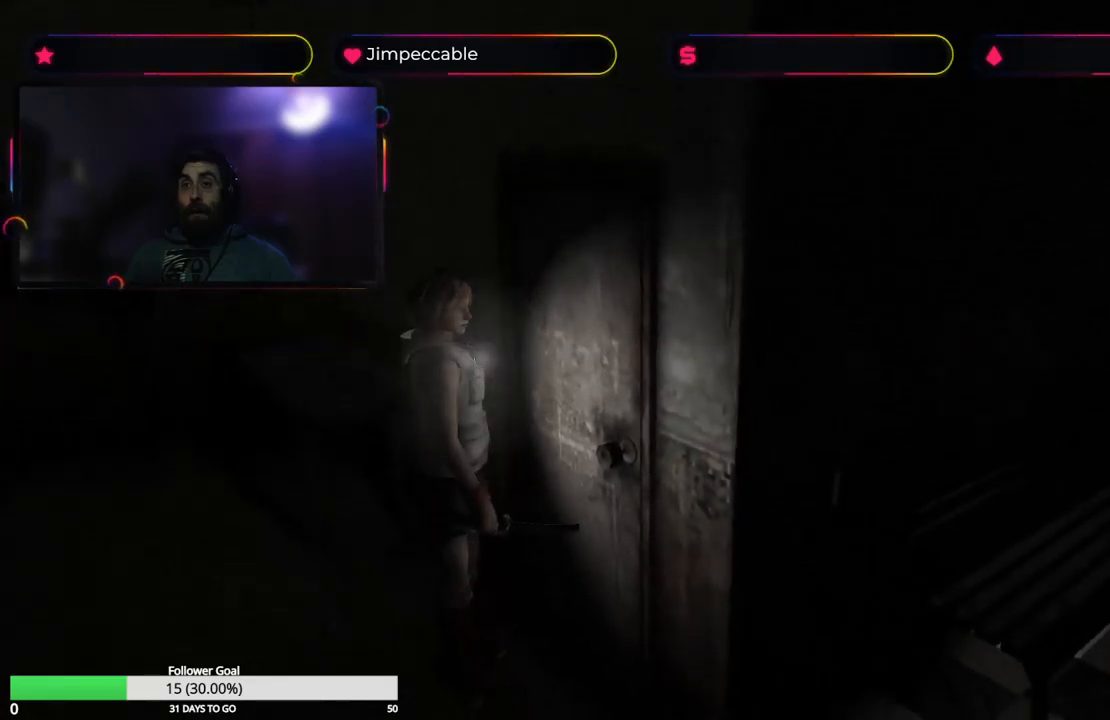
{"buttons": [], "left_stick": "center", "right_stick": "center", "events": [[200, "Y", "down"], [317, "Y", "up"], [350, "left_stick", "center"]]}
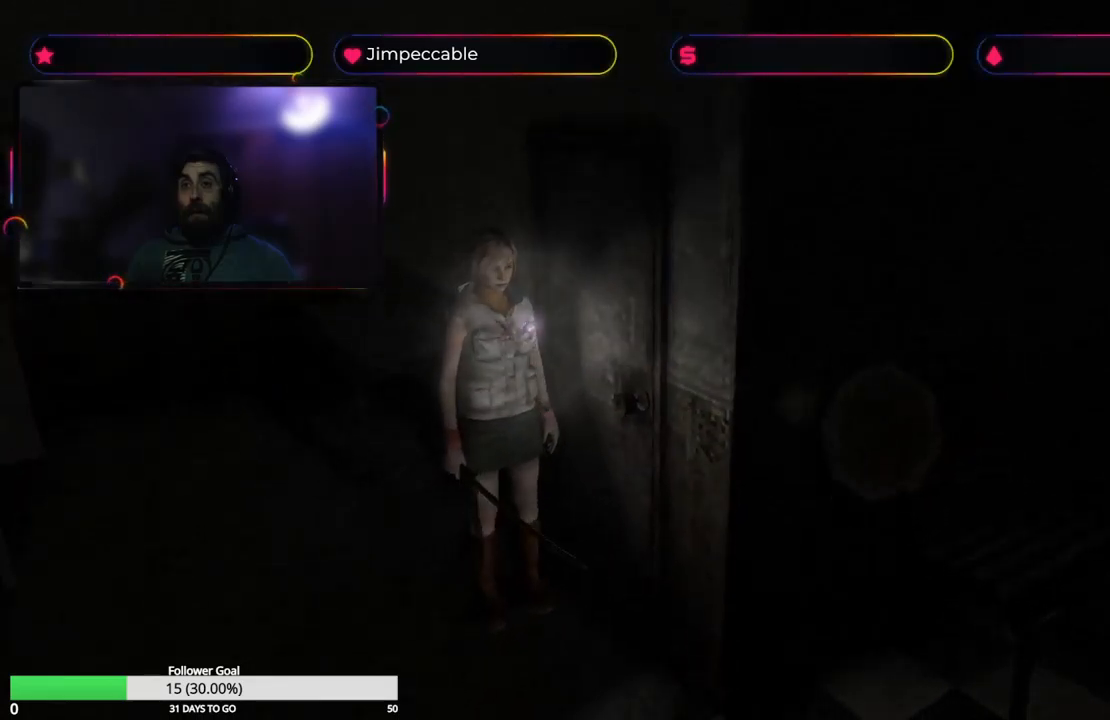
{"buttons": [], "left_stick": "center", "right_stick": "center", "events": []}